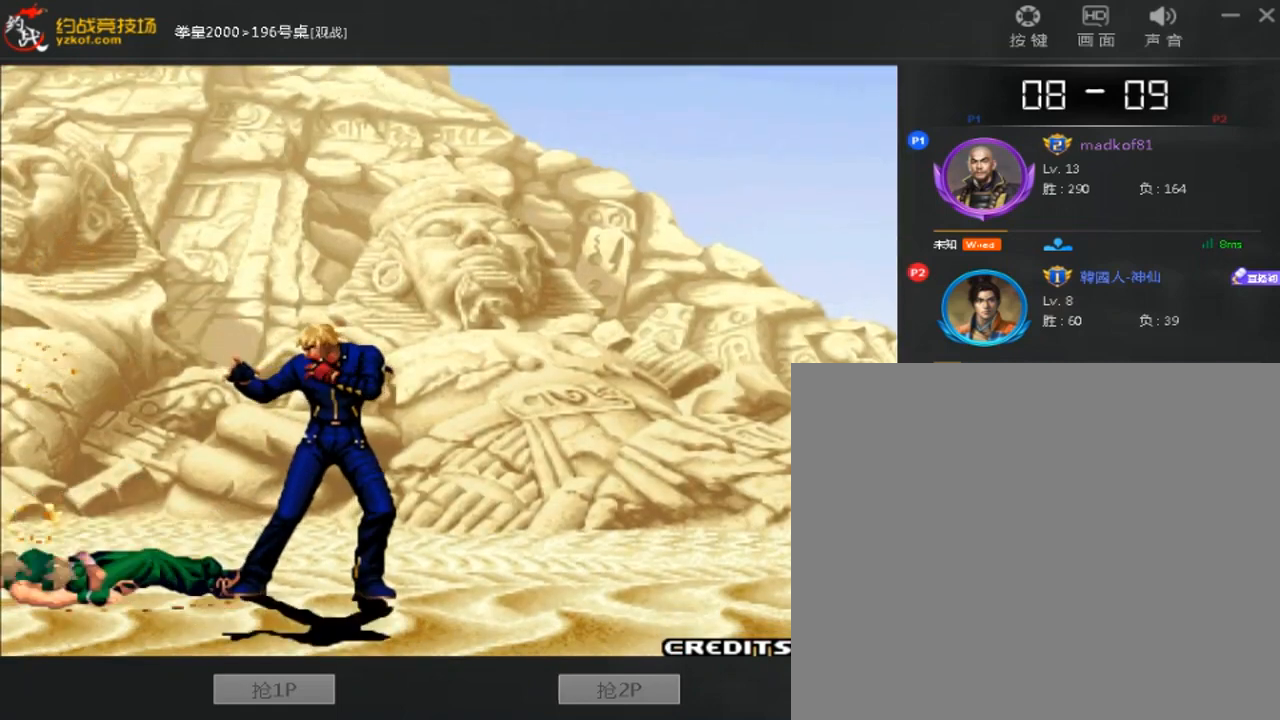
Gameplay with a controller (arcade stick); each line is a JSON object with the inputs held at the frame after it (dt_ms = milliseconds from this image to that frame). "events" lists button and stick changes between this image and that frame as [ms after this image, input, new state], when the widget could be followed in between. Not read: L3 R3.
{"dt_ms": 520, "buttons": ["A", "C"], "left_stick": "center", "events": [[120, "B", "up"], [120, "D", "up"], [200, "A", "up"], [200, "B", "down"], [200, "D", "down"], [280, "A", "down"], [320, "B", "up"], [320, "D", "up"], [400, "A", "up"], [400, "B", "down"], [400, "D", "down"], [480, "A", "down"], [520, "B", "up"], [520, "D", "up"]]}
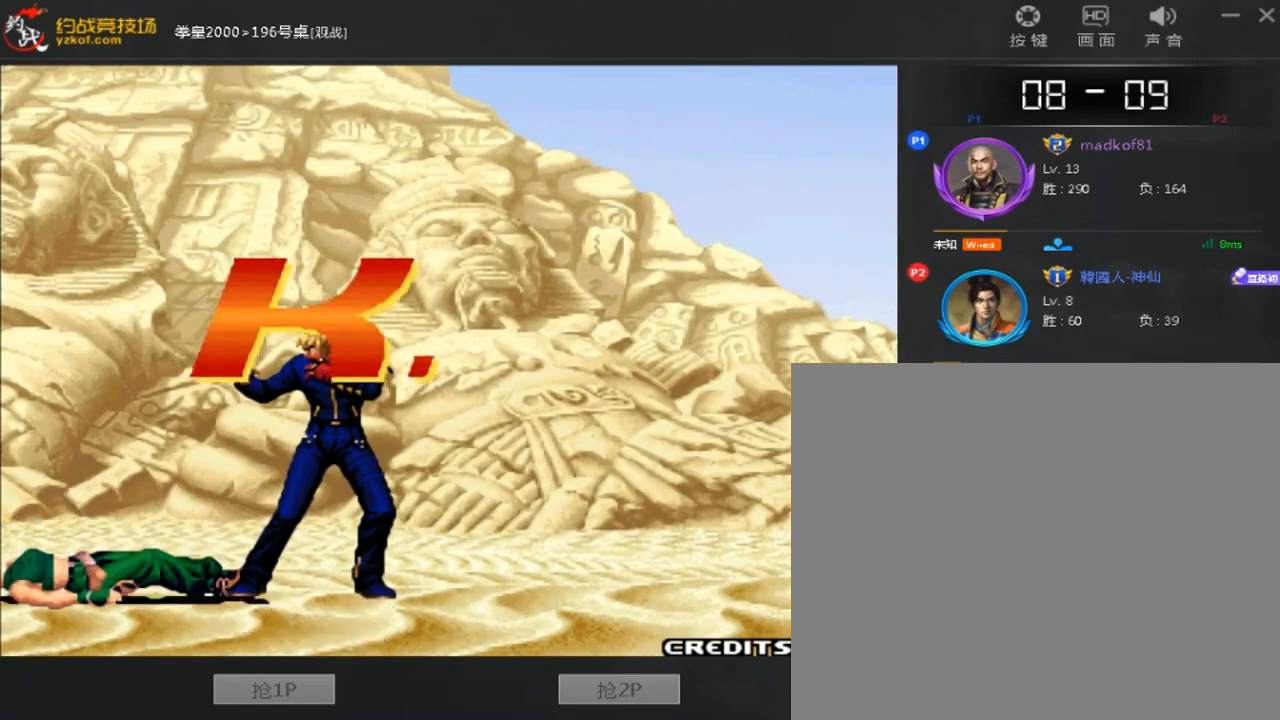
{"dt_ms": 480, "buttons": ["A"], "left_stick": "center"}
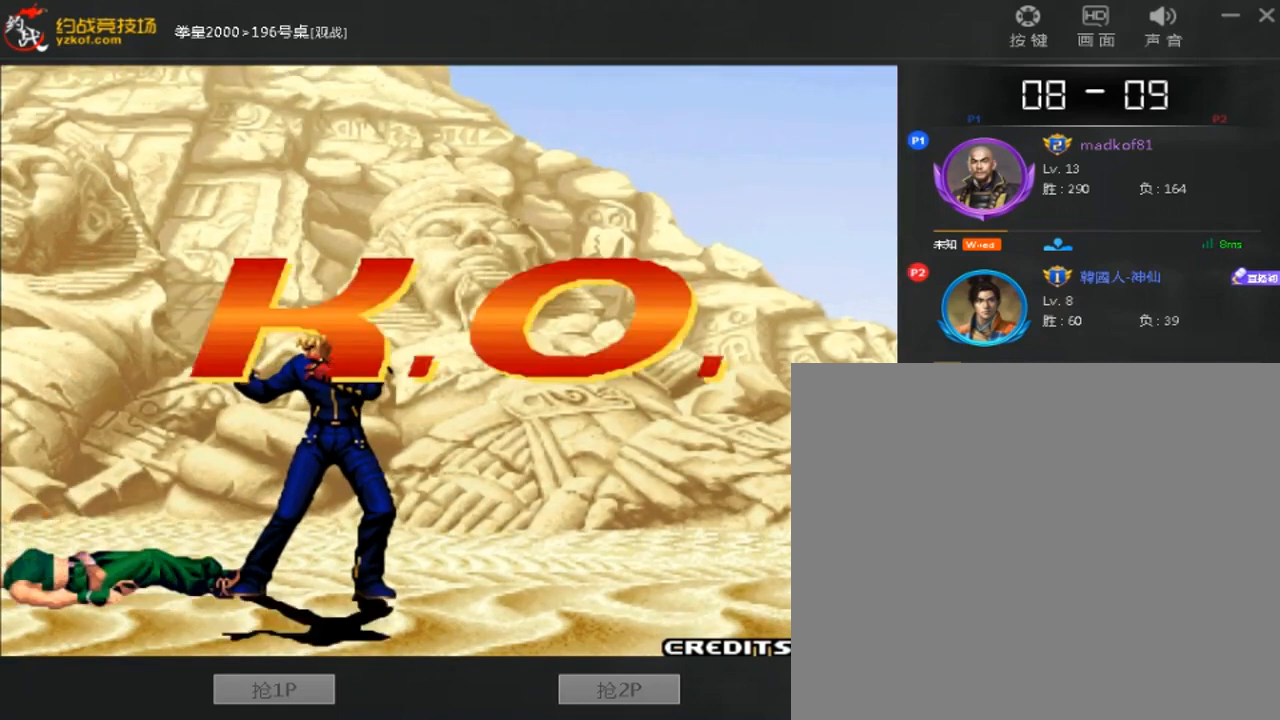
{"dt_ms": 520, "buttons": ["A", "B", "C", "D"], "left_stick": "center", "events": [[280, "B", "down"], [280, "C", "down"], [280, "D", "down"], [360, "B", "up"], [360, "D", "up"], [440, "B", "down"], [440, "D", "down"]]}
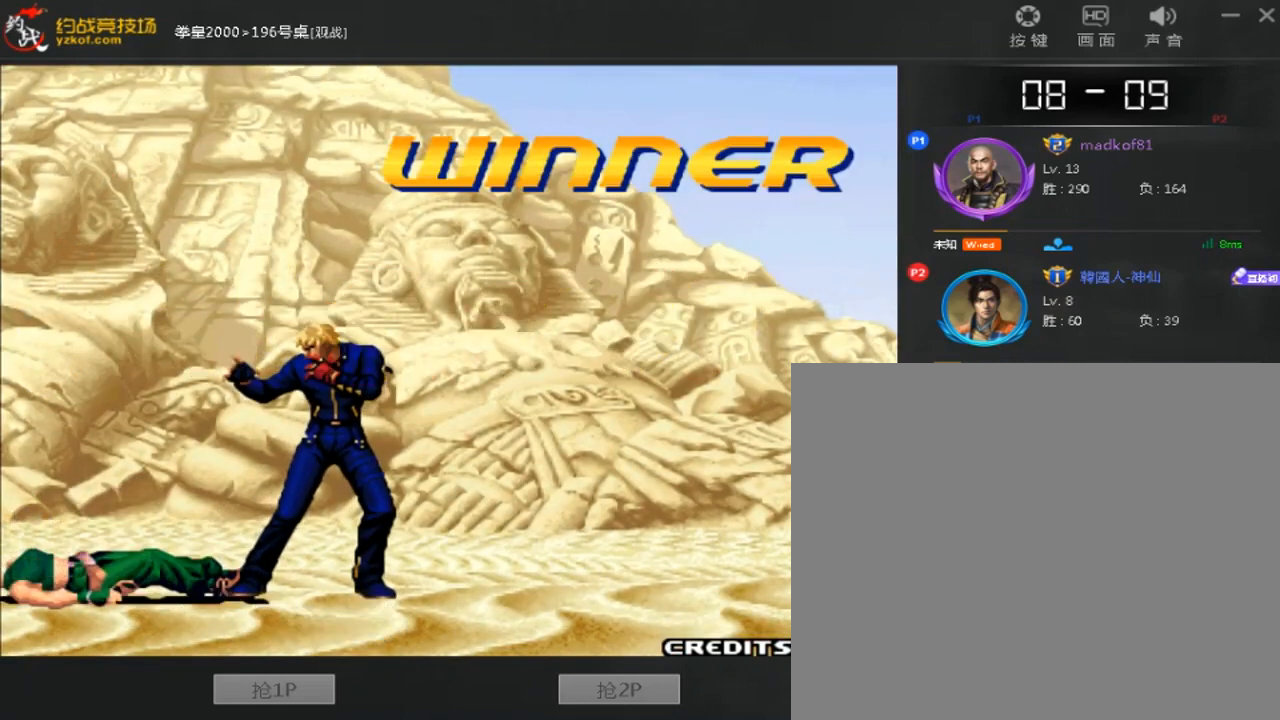
{"dt_ms": 480, "buttons": ["A"], "left_stick": "center", "events": [[40, "B", "up"], [40, "C", "up"], [40, "D", "up"], [120, "A", "up"], [120, "B", "down"], [120, "D", "down"], [200, "A", "down"], [240, "B", "up"], [240, "D", "up"], [280, "A", "up"], [480, "A", "down"]]}
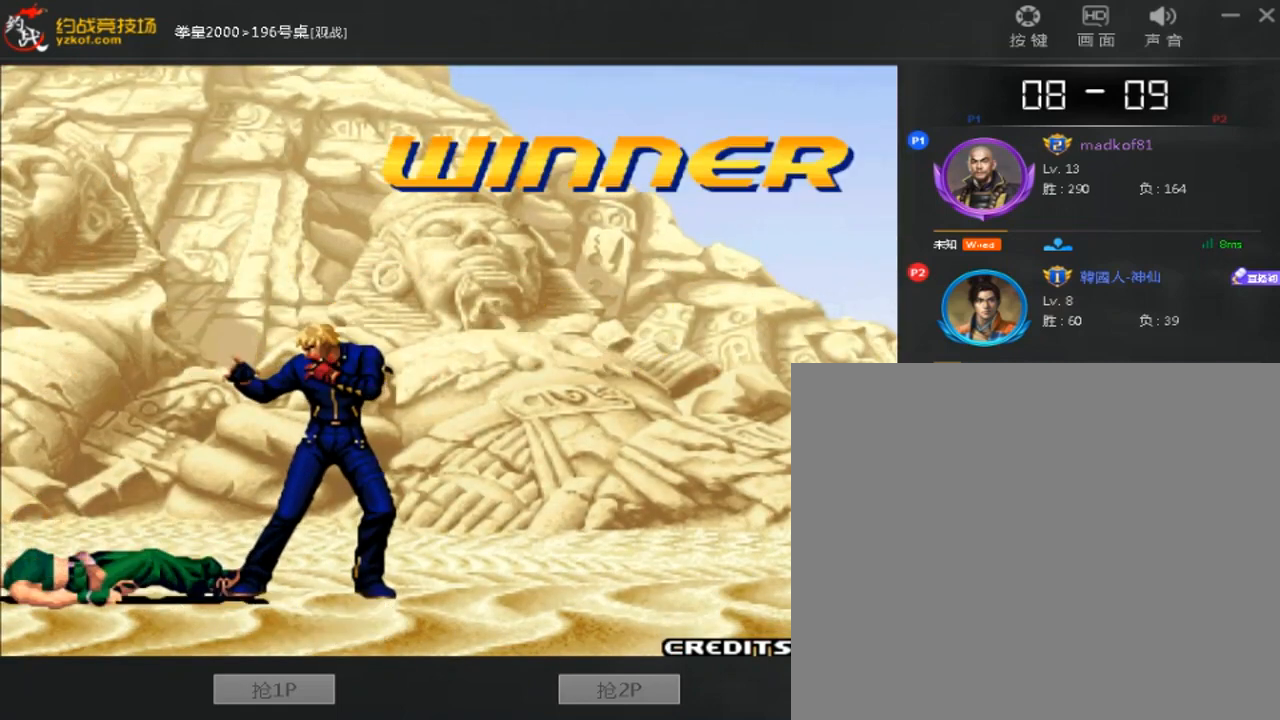
{"dt_ms": 520, "buttons": ["A"], "left_stick": "center", "events": [[80, "A", "up"], [240, "A", "down"], [360, "A", "up"], [480, "A", "down"]]}
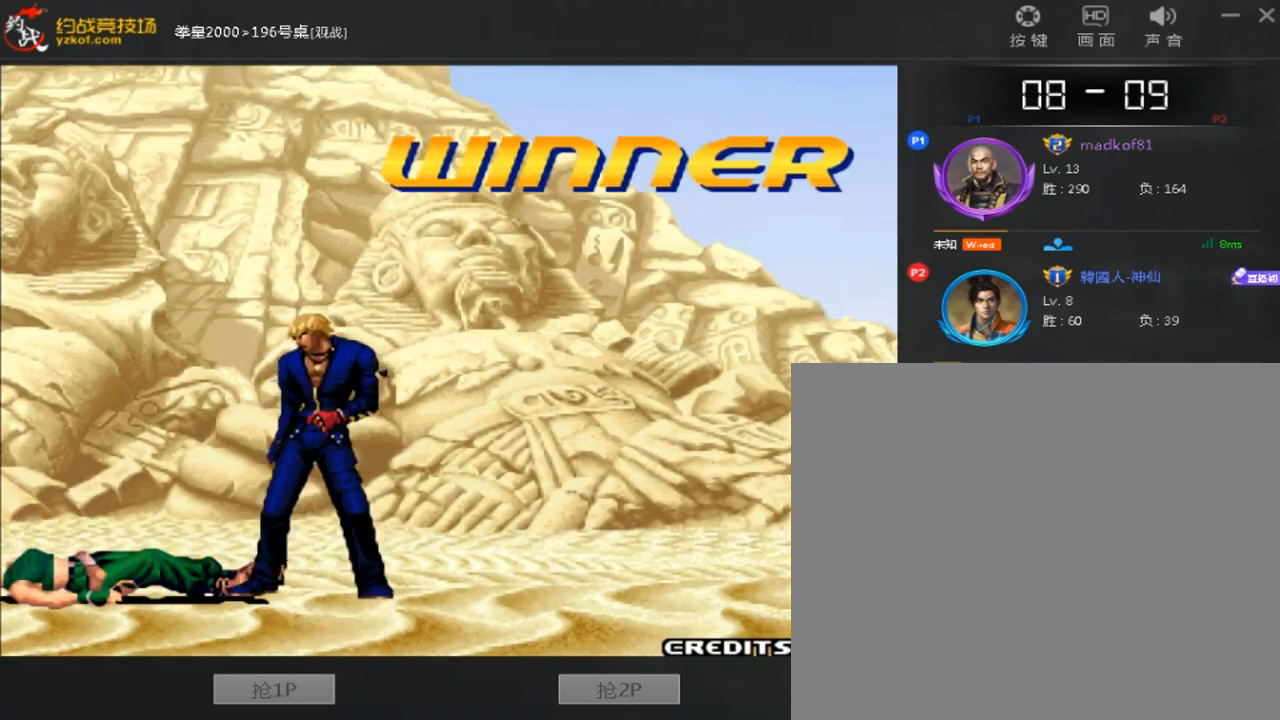
{"dt_ms": 480, "buttons": ["A", "D"], "left_stick": "center", "events": [[80, "A", "up"], [160, "B", "down"], [160, "D", "down"], [200, "A", "down"], [280, "B", "up"], [280, "D", "up"], [320, "C", "down"], [360, "A", "up"], [360, "B", "down"], [360, "D", "down"], [440, "A", "down"], [440, "C", "up"], [480, "B", "up"]]}
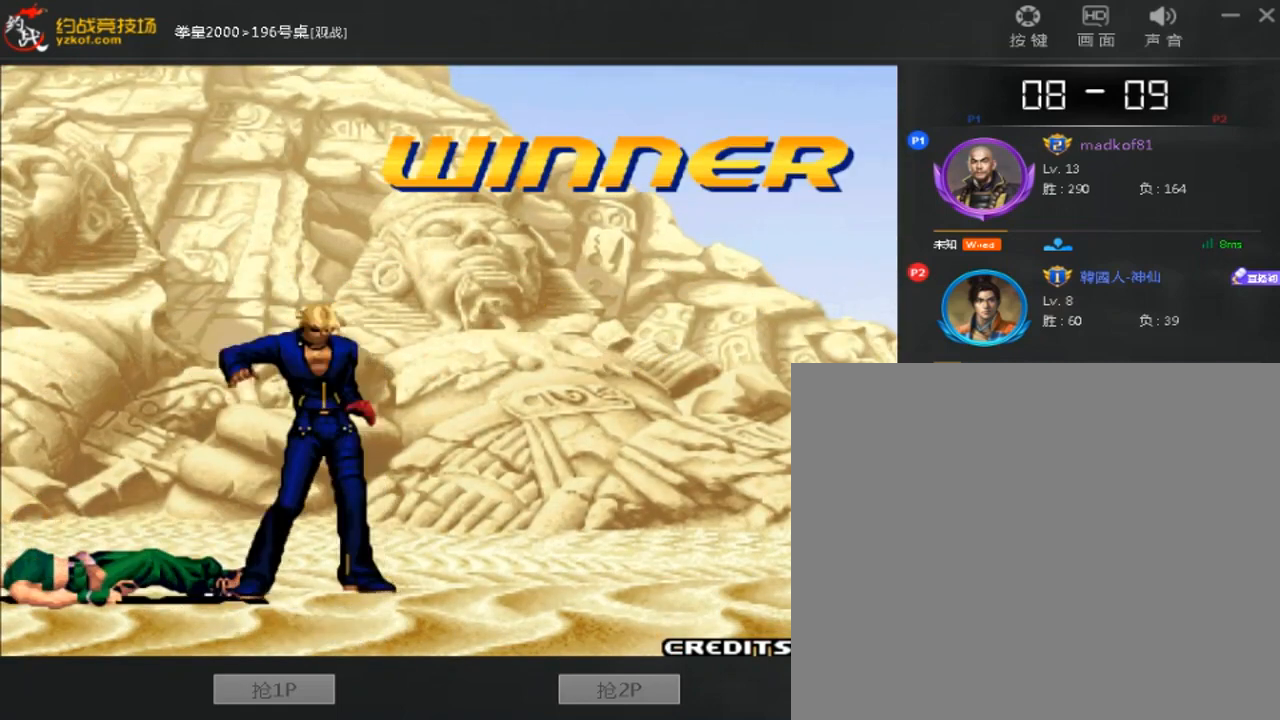
{"dt_ms": 520, "buttons": ["B", "C", "D"], "left_stick": "center", "events": [[40, "C", "down"], [80, "A", "up"], [80, "B", "down"], [160, "A", "down"], [200, "B", "up"], [200, "C", "up"], [320, "A", "up"], [320, "B", "down"], [320, "C", "down"], [400, "A", "down"], [400, "B", "up"], [520, "A", "up"], [520, "B", "down"]]}
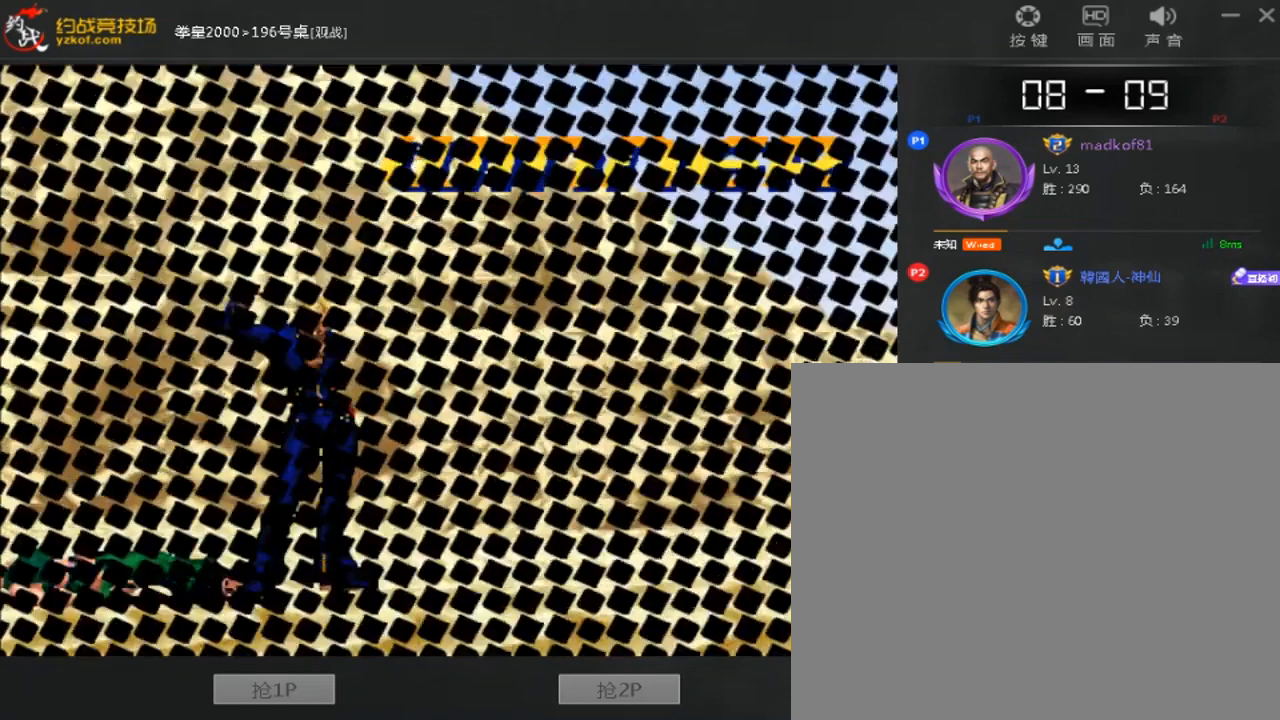
{"dt_ms": 480, "buttons": [], "left_stick": "center", "events": [[80, "A", "down"], [120, "B", "up"], [120, "C", "up"], [120, "D", "up"], [200, "A", "up"], [200, "B", "down"], [200, "D", "down"], [280, "A", "down"], [360, "B", "up"], [360, "D", "up"], [480, "A", "up"]]}
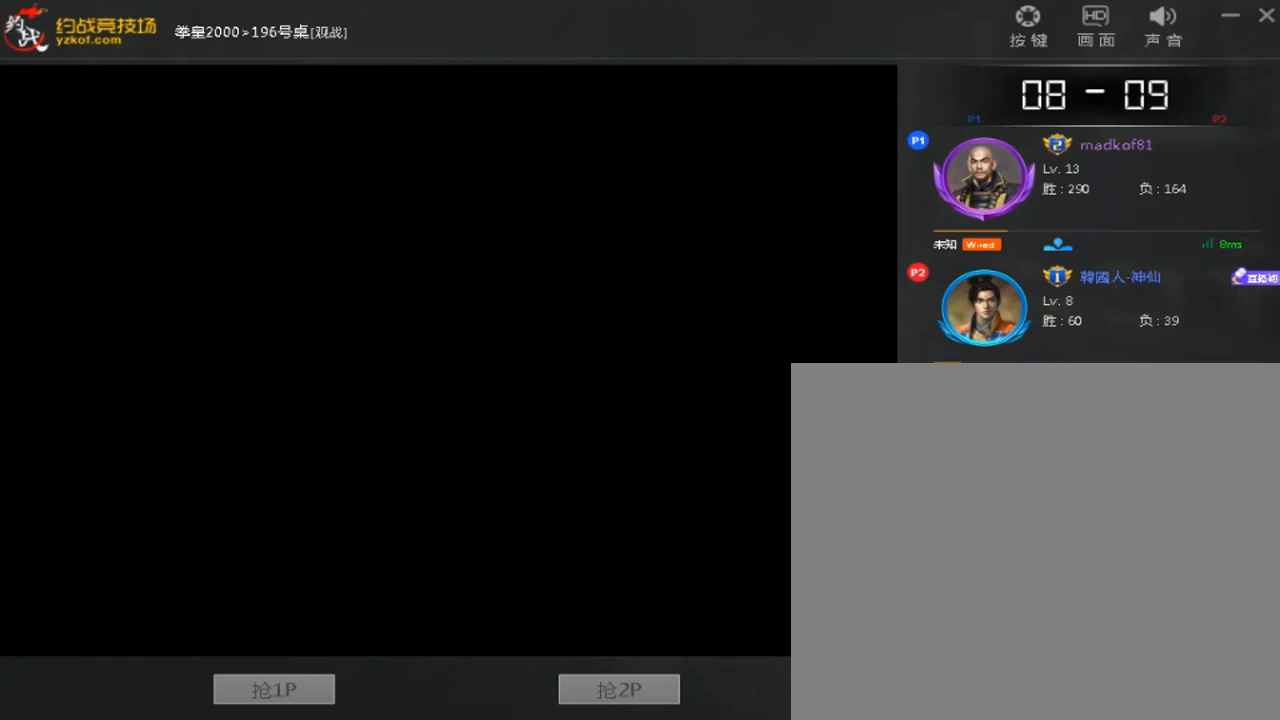
{"dt_ms": 520, "buttons": [], "left_stick": "center", "events": []}
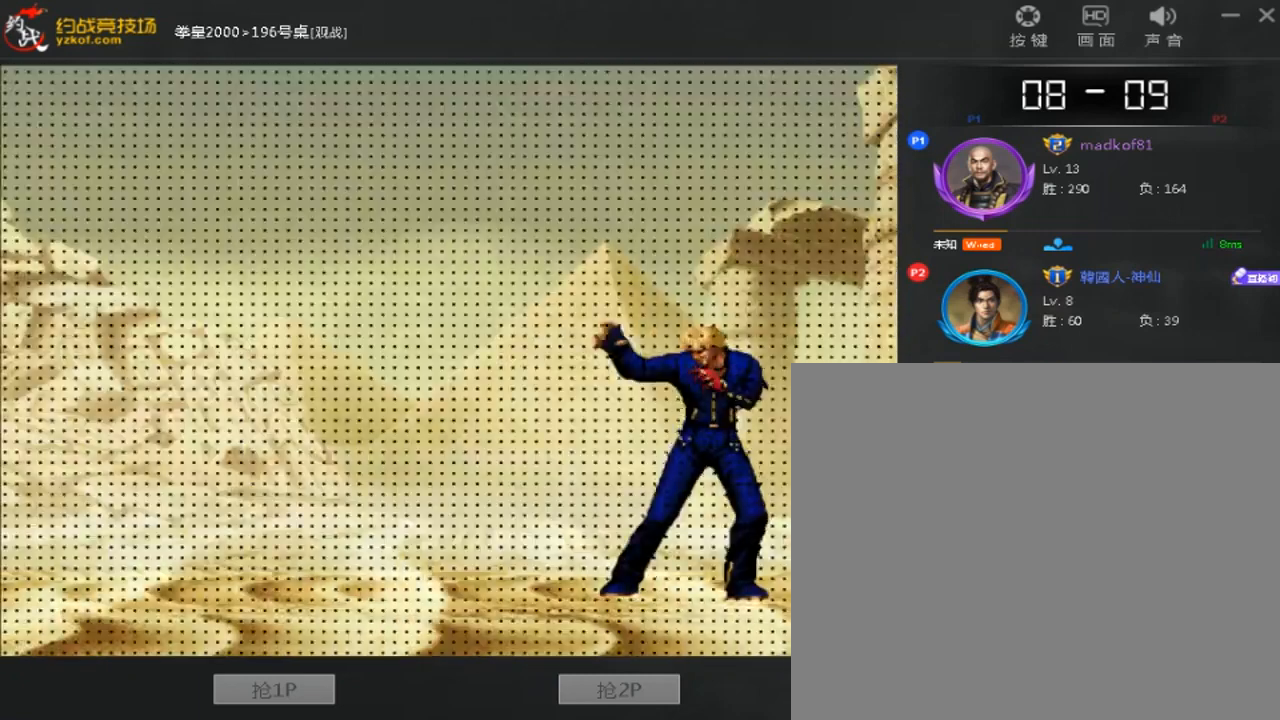
{"dt_ms": 480, "buttons": [], "left_stick": "center", "events": []}
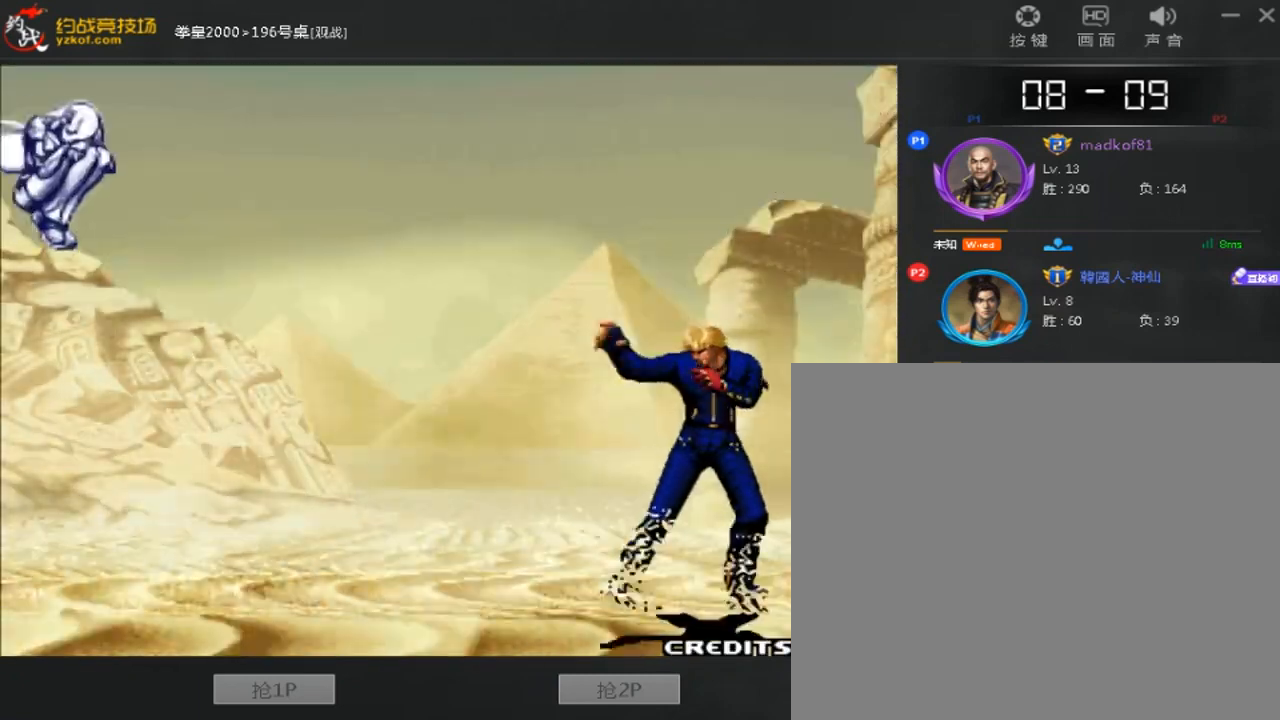
{"dt_ms": 520, "buttons": [], "left_stick": "center", "events": [[280, "A", "down"], [520, "A", "up"]]}
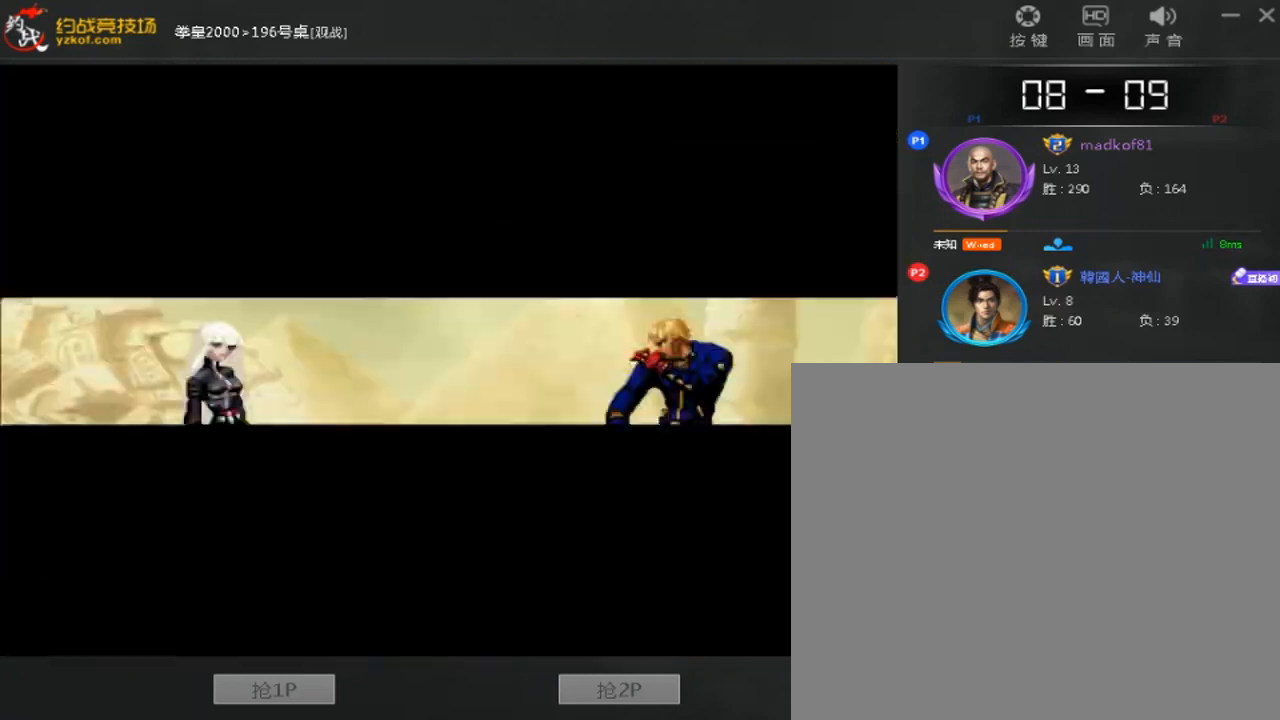
{"dt_ms": 480, "buttons": ["A"], "left_stick": "center", "events": [[80, "A", "down"]]}
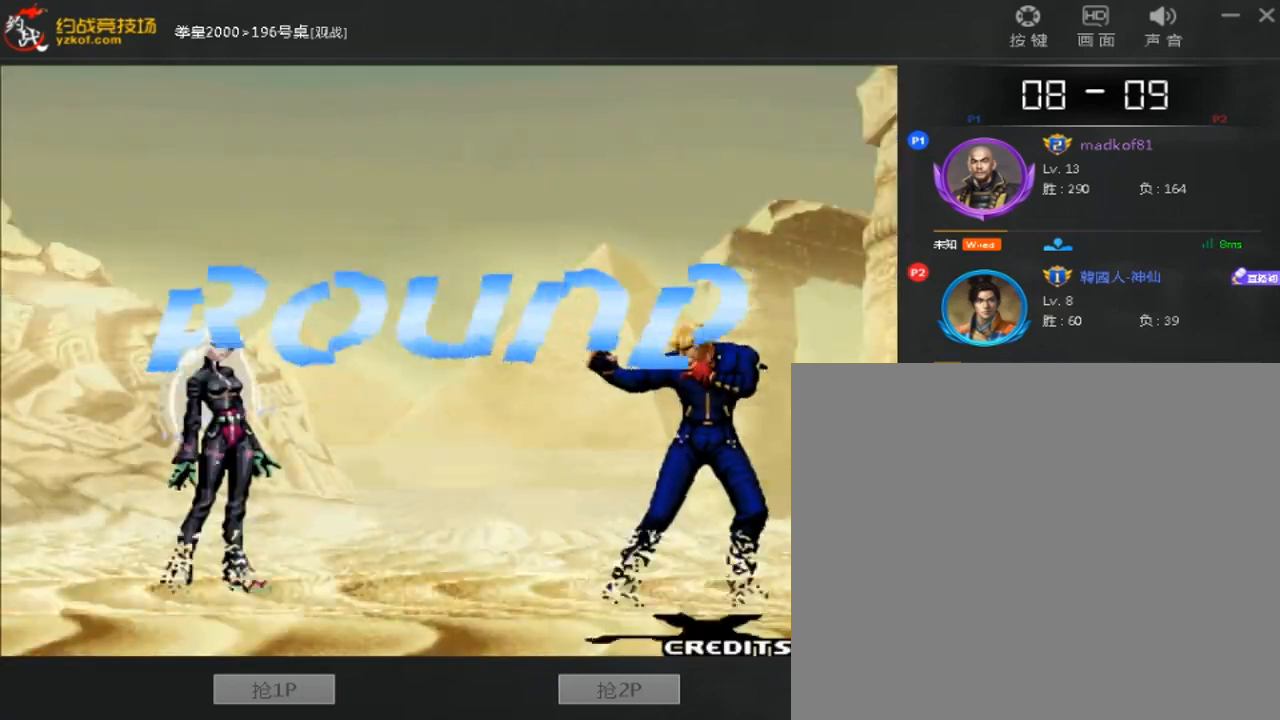
{"dt_ms": 520, "buttons": ["A"], "left_stick": "center", "events": [[440, "A", "up"], [520, "A", "down"]]}
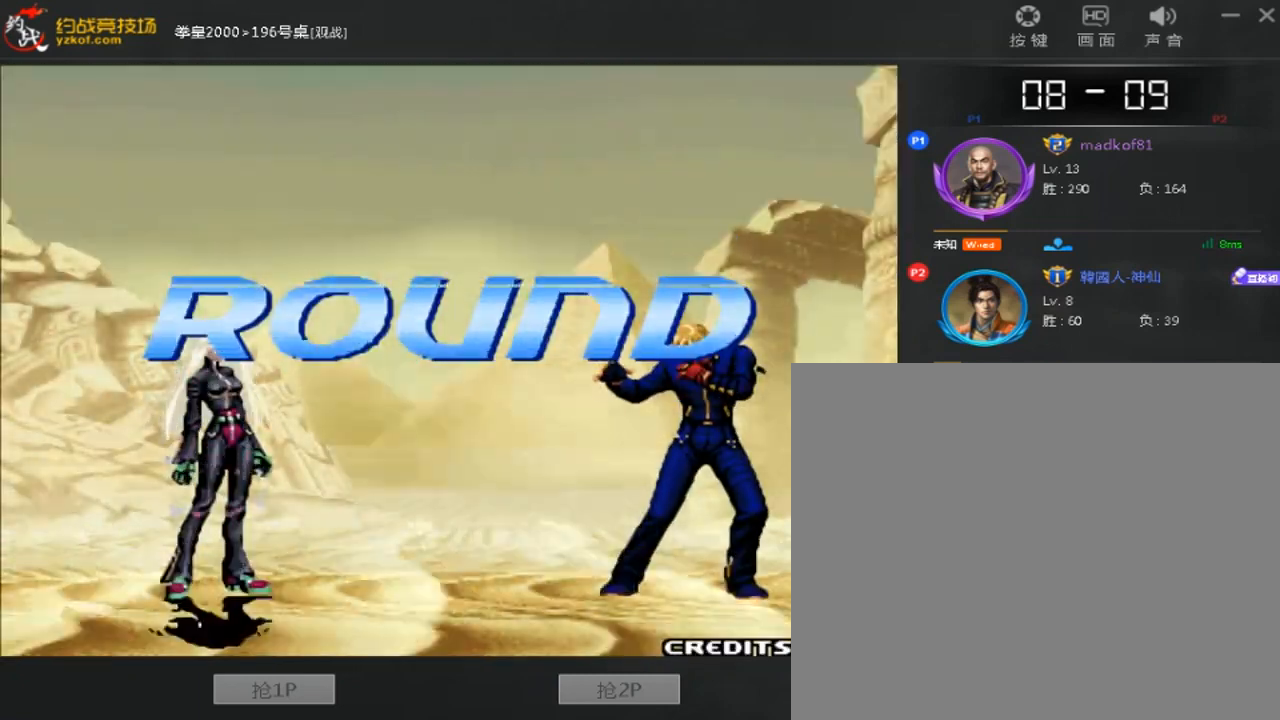
{"dt_ms": 480, "buttons": ["A", "B", "C", "D"], "left_stick": "center", "events": [[120, "C", "down"], [160, "A", "up"], [160, "D", "down"], [200, "B", "down"], [240, "A", "down"], [320, "B", "up"], [320, "D", "up"], [400, "A", "up"], [400, "D", "down"], [440, "B", "down"], [480, "A", "down"]]}
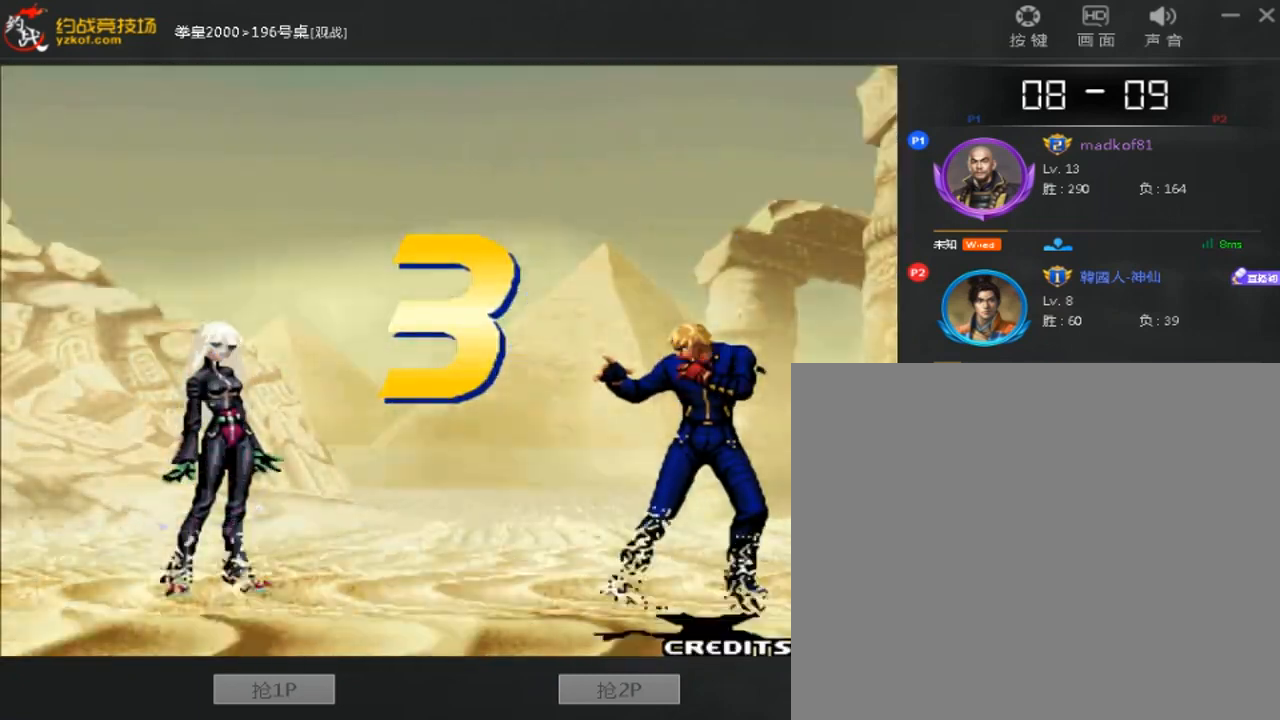
{"dt_ms": 520, "buttons": [], "left_stick": "center", "events": [[40, "B", "up"], [40, "C", "up"], [40, "D", "up"], [120, "A", "up"], [120, "B", "down"], [120, "C", "down"], [120, "D", "down"], [200, "A", "down"], [360, "C", "up"], [440, "B", "up"], [440, "D", "up"], [520, "A", "up"]]}
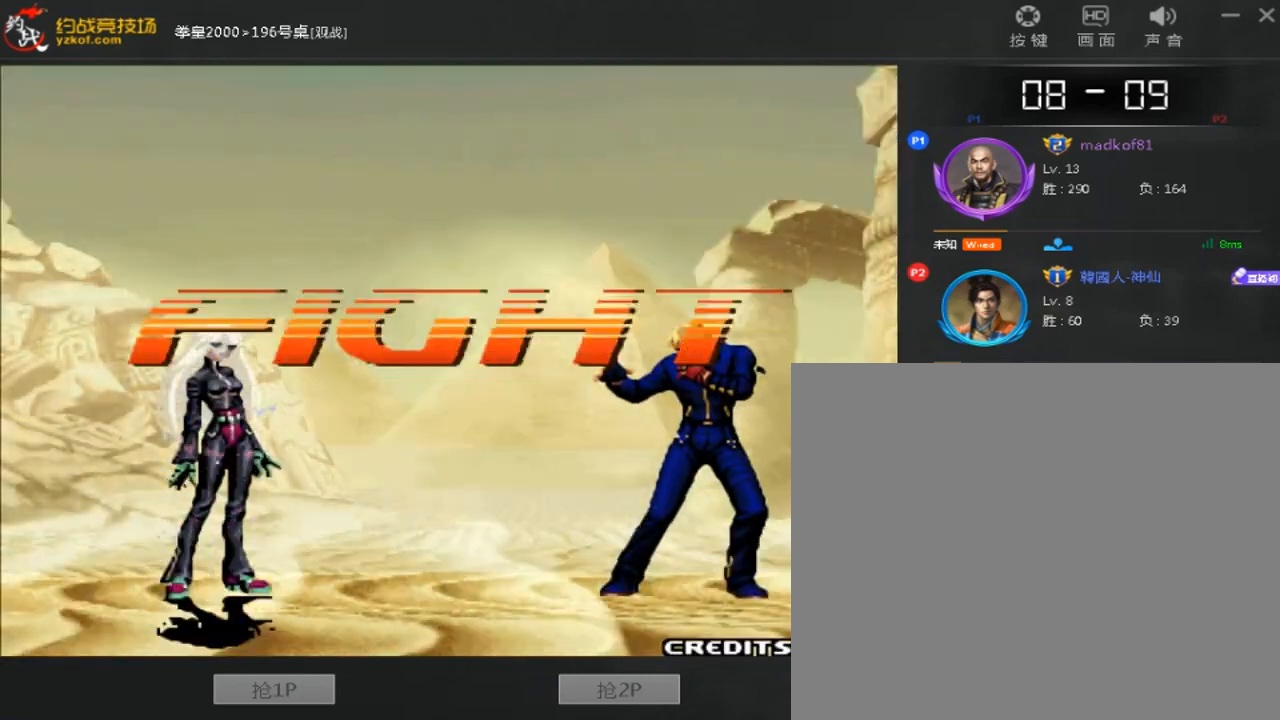
{"dt_ms": 480, "buttons": ["D"], "left_stick": "center", "events": [[160, "left_stick", "down"], [240, "left_stick", "right"], [360, "left_stick", "center"], [480, "D", "down"]]}
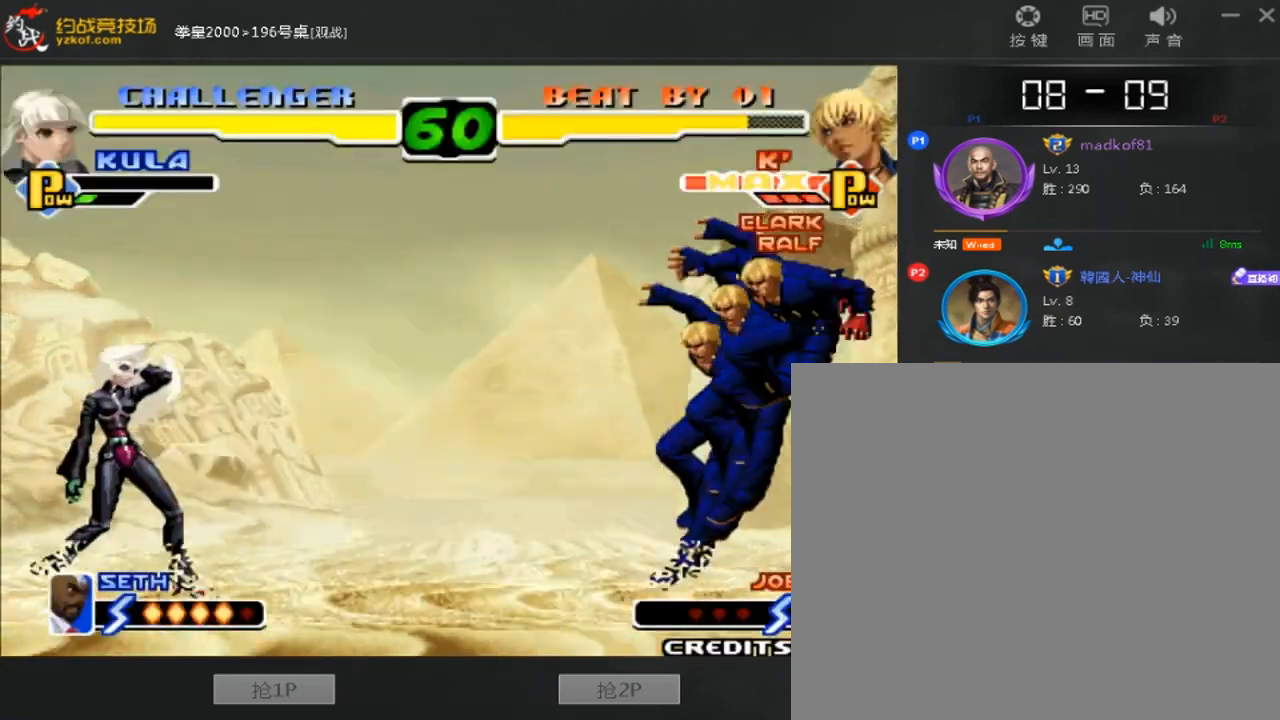
{"dt_ms": 520, "buttons": [], "left_stick": "left", "events": [[160, "D", "up"], [360, "left_stick", "left"]]}
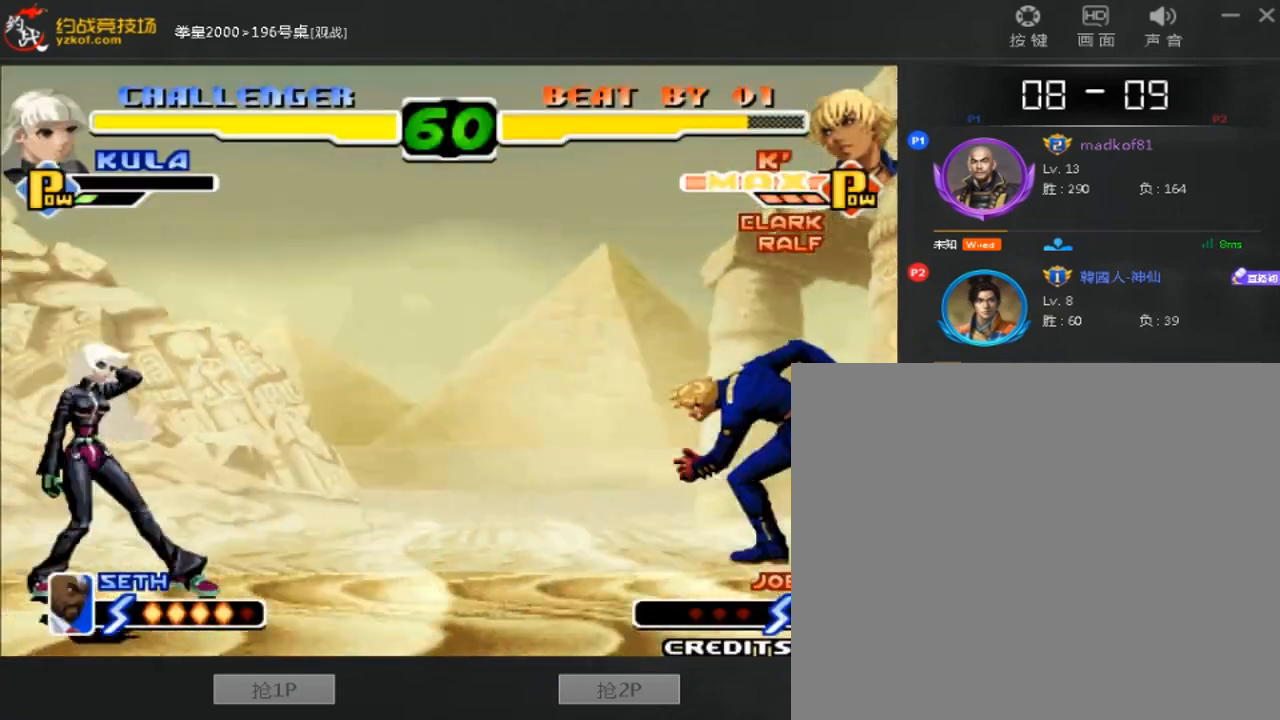
{"dt_ms": 480, "buttons": ["C", "D"], "left_stick": "center", "events": [[280, "left_stick", "center"], [400, "C", "down"], [400, "D", "down"]]}
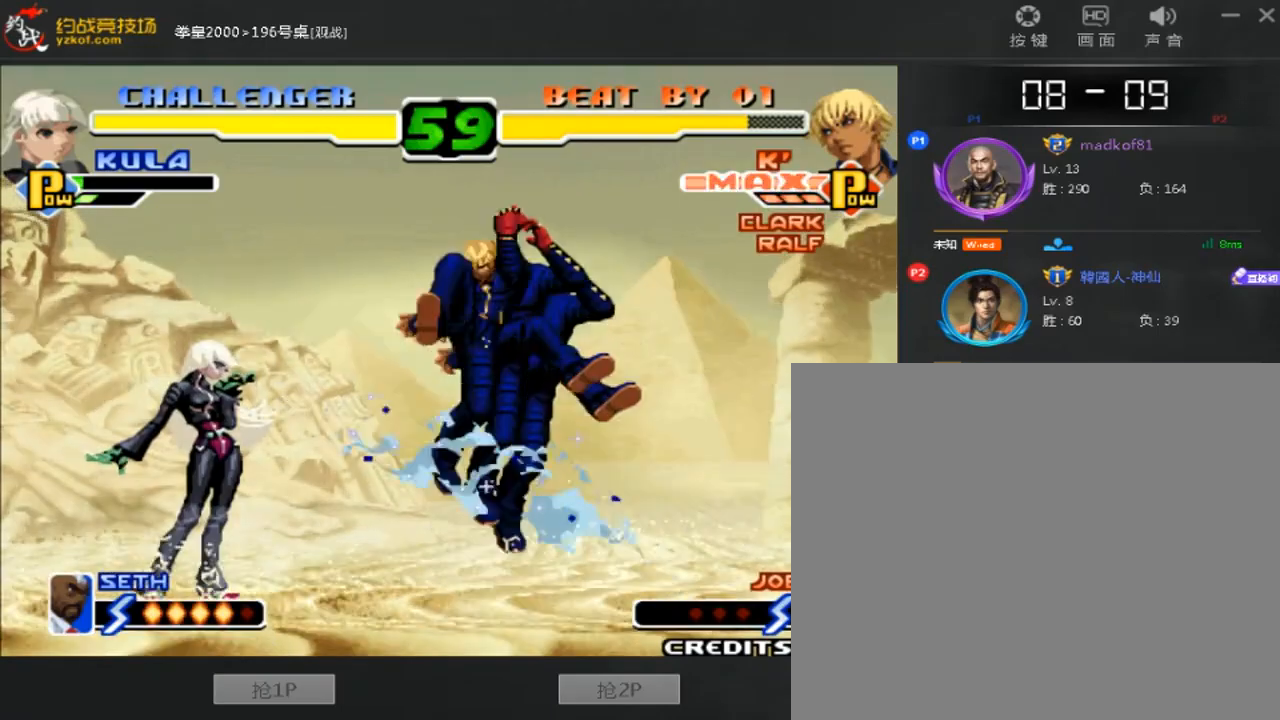
{"dt_ms": 520, "buttons": ["C"], "left_stick": "center"}
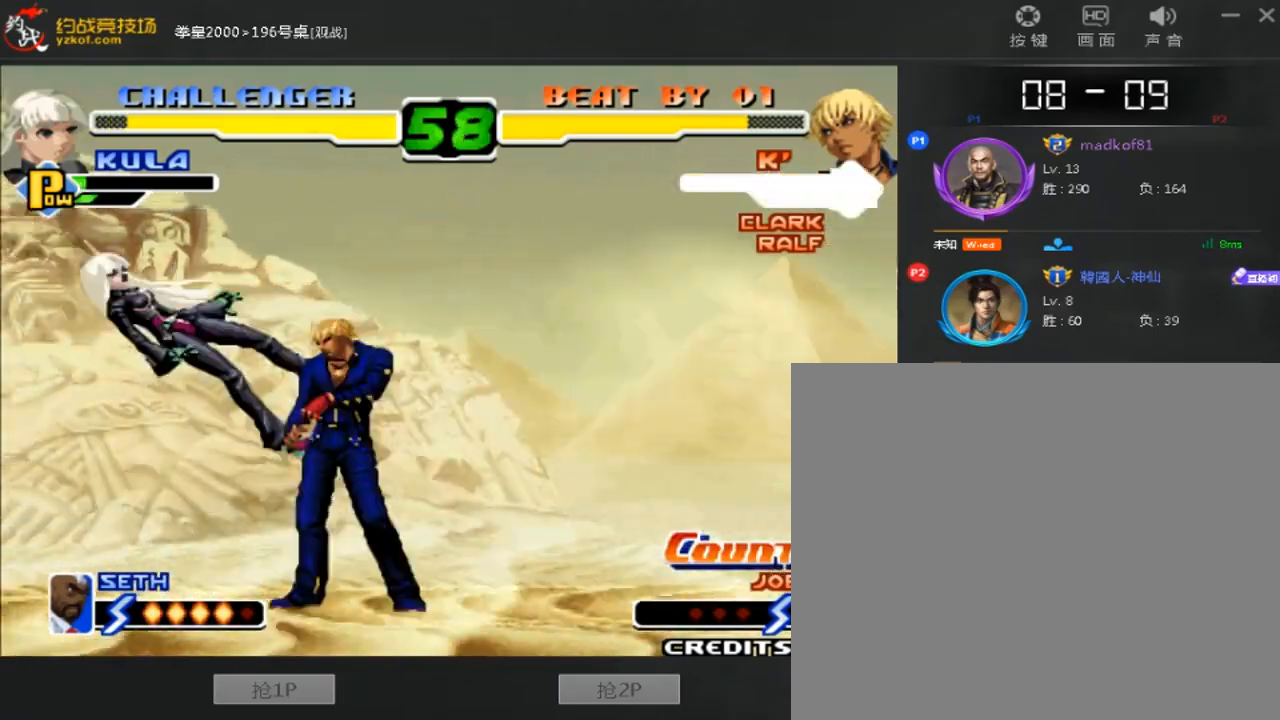
{"dt_ms": 480, "buttons": [], "left_stick": "center", "events": [[40, "C", "up"]]}
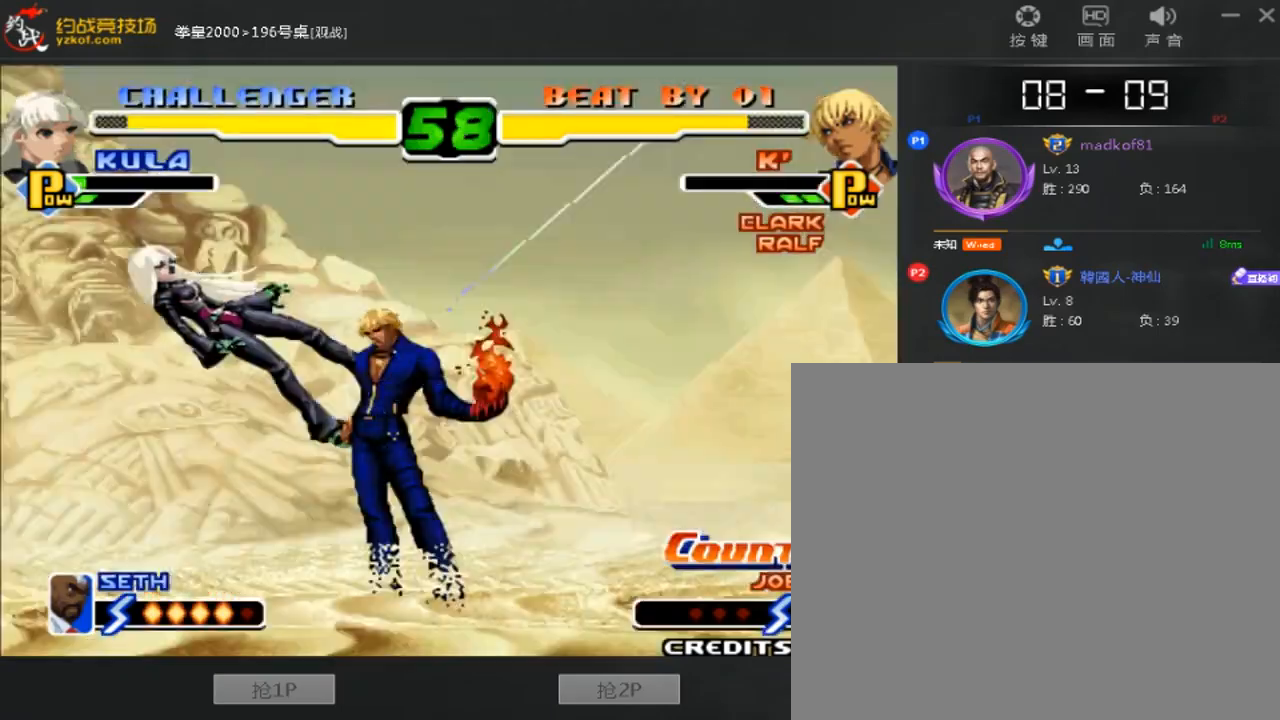
{"dt_ms": 520, "buttons": [], "left_stick": "center", "events": [[280, "A", "down"], [360, "A", "up"]]}
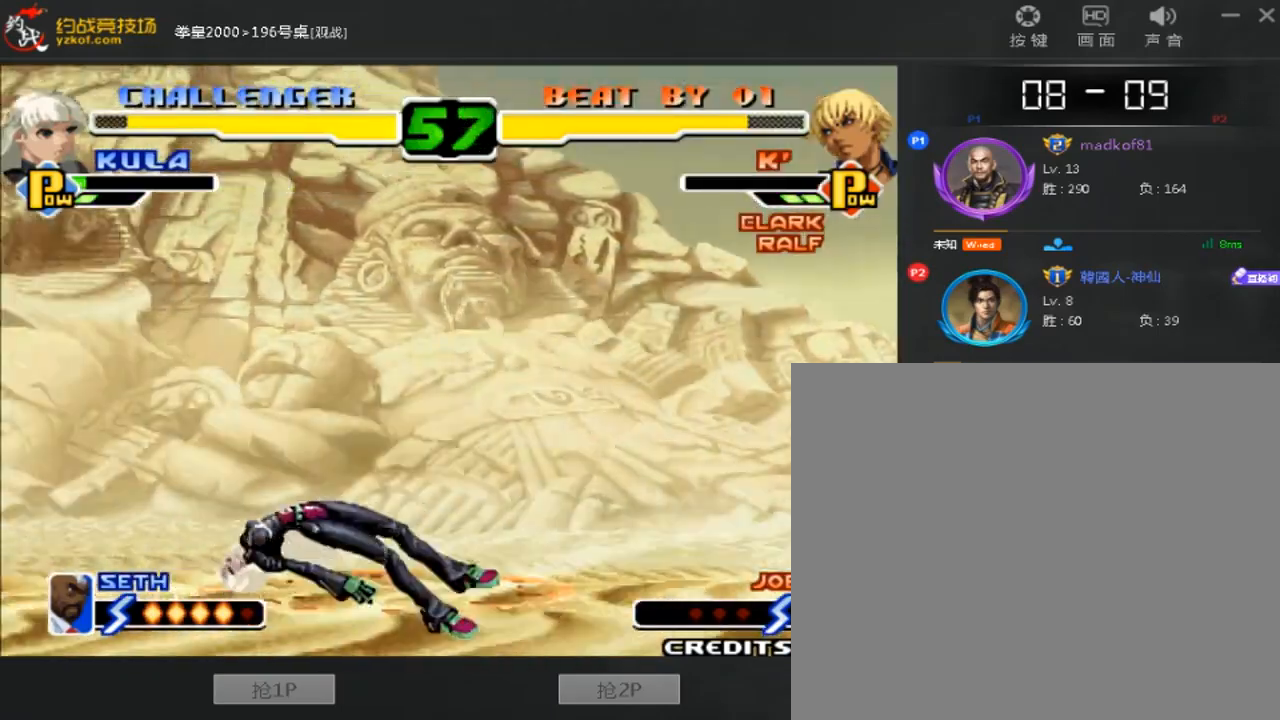
{"dt_ms": 480, "buttons": [], "left_stick": "center", "events": []}
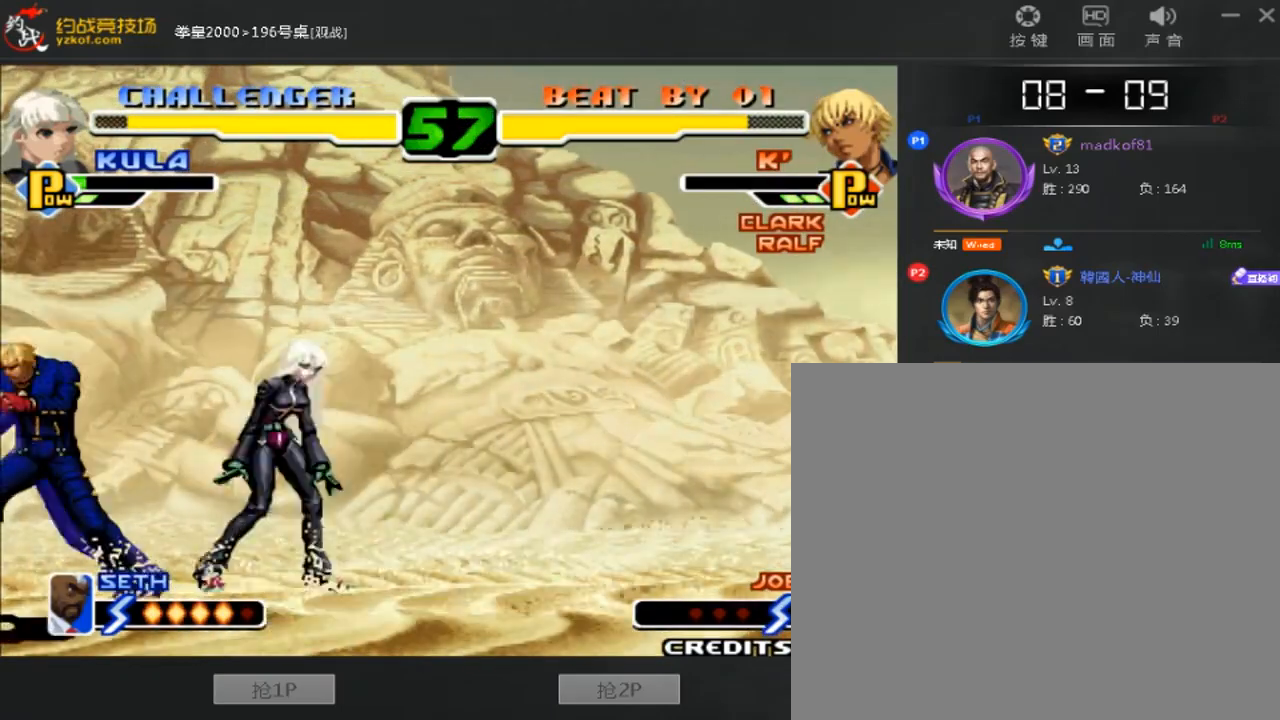
{"dt_ms": 520, "buttons": [], "left_stick": "down-left", "events": [[80, "left_stick", "down-left"]]}
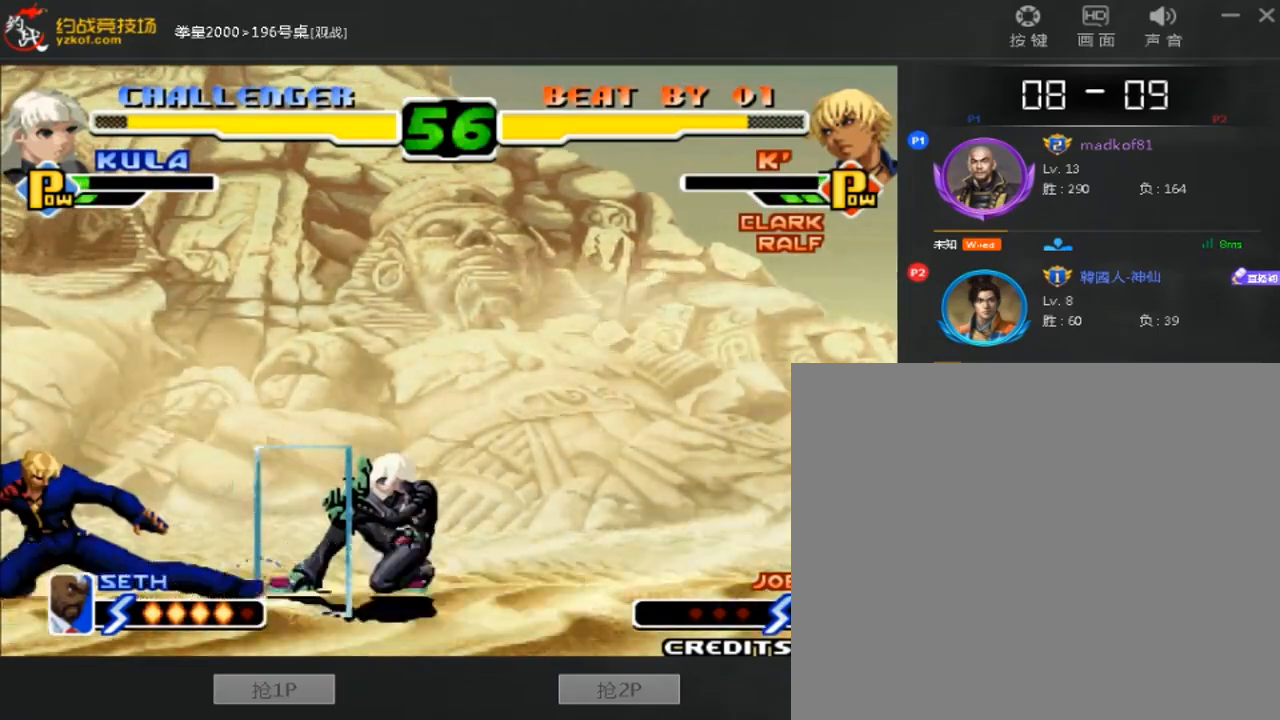
{"dt_ms": 480, "buttons": ["A"], "left_stick": "left"}
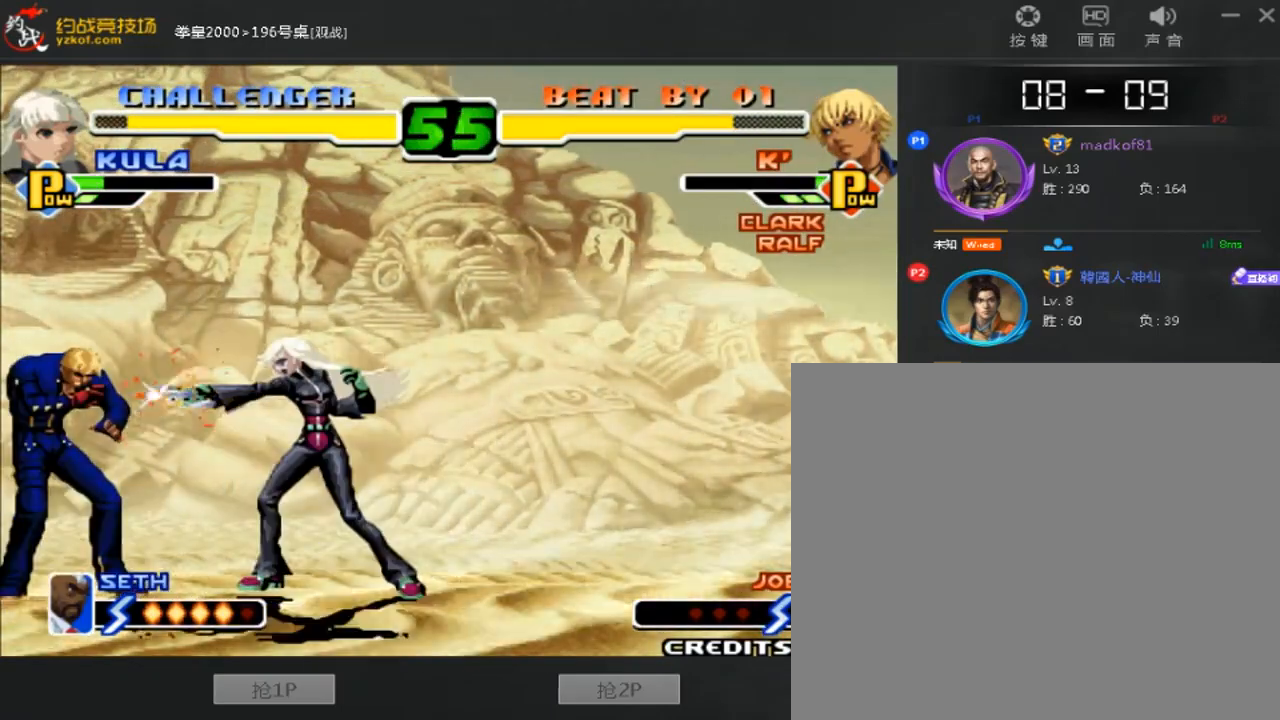
{"dt_ms": 1000, "buttons": ["C"], "left_stick": "right"}
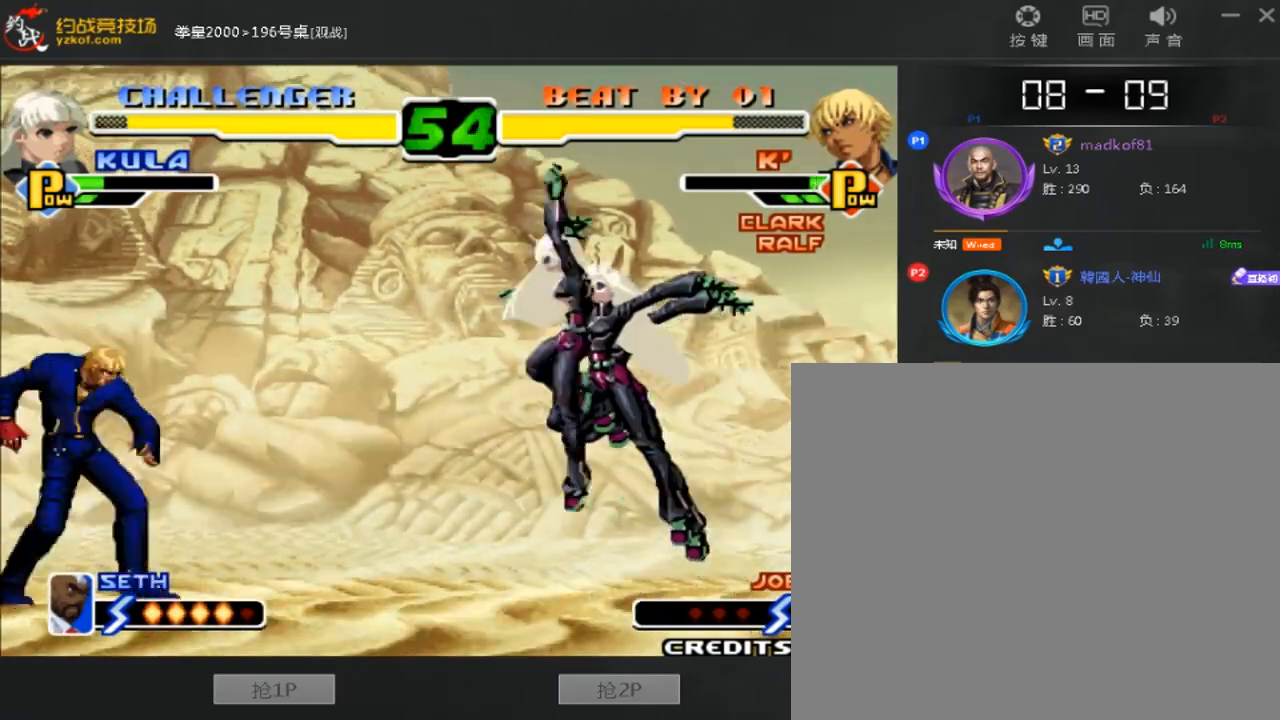
{"dt_ms": 520, "buttons": [], "left_stick": "center", "events": [[40, "C", "up"], [80, "D", "down"], [440, "left_stick", "center"], [520, "D", "up"]]}
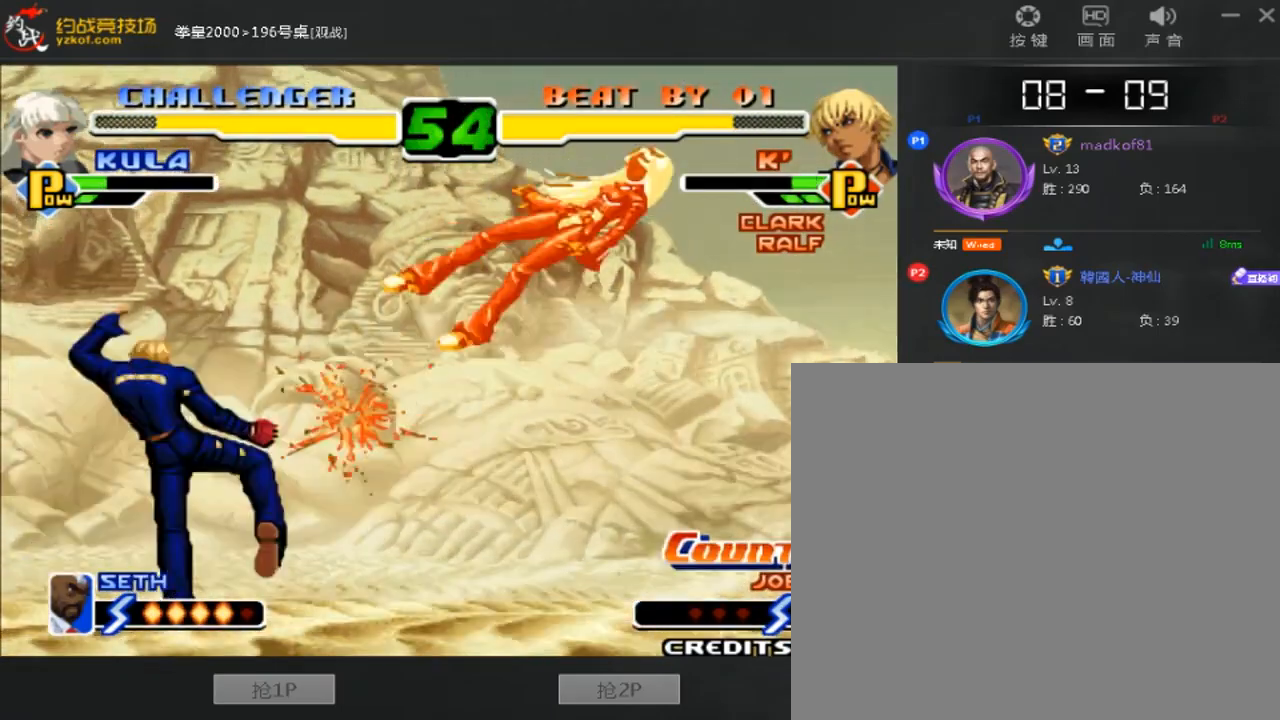
{"dt_ms": 480, "buttons": [], "left_stick": "right", "events": [[320, "left_stick", "down"], [440, "left_stick", "right"]]}
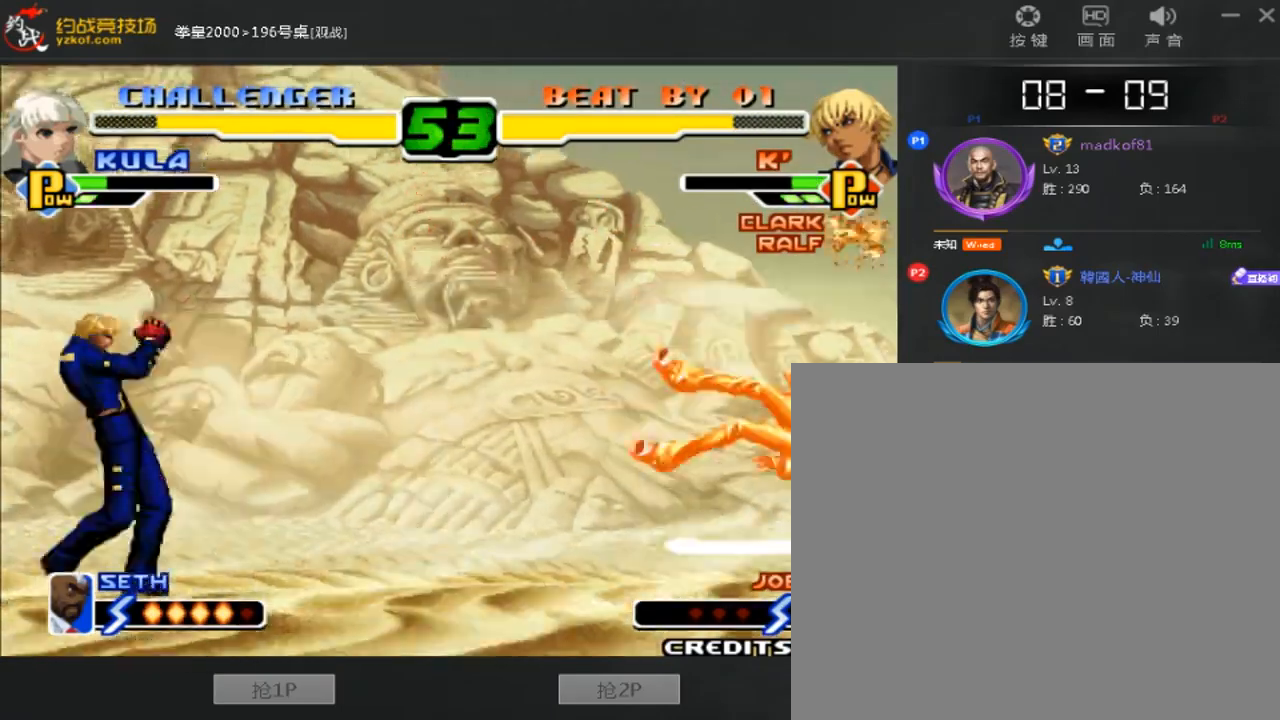
{"dt_ms": 520, "buttons": [], "left_stick": "center", "events": [[40, "A", "down"], [240, "A", "up"], [240, "left_stick", "center"]]}
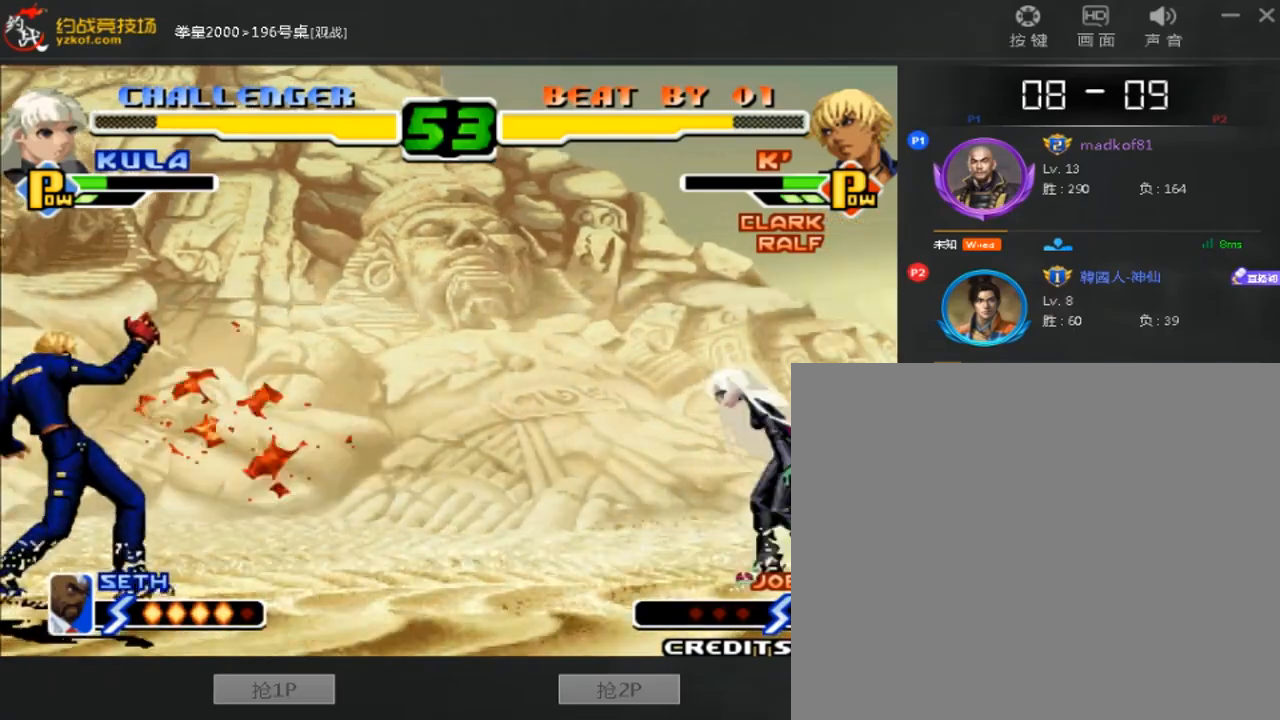
{"dt_ms": 480, "buttons": [], "left_stick": "center", "events": [[120, "left_stick", "right"], [320, "left_stick", "center"]]}